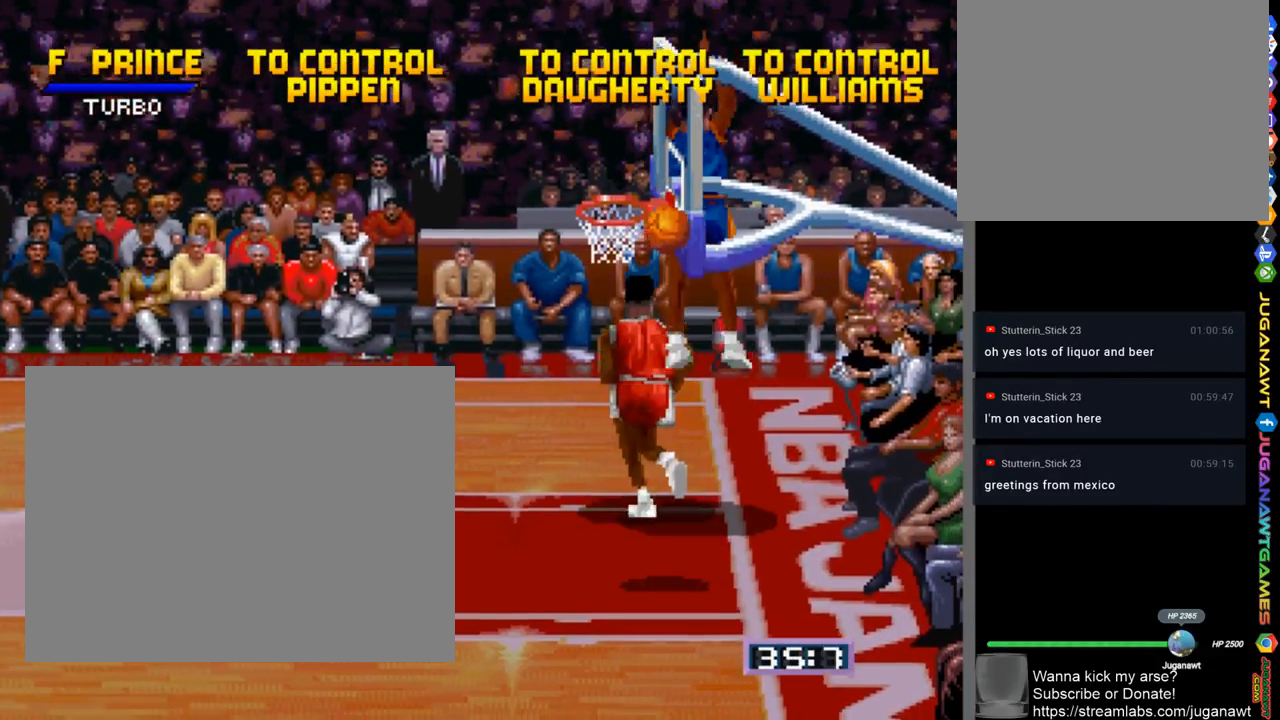
Gameplay with a controller (PlayStation layout); each line is a JSON object with the inputs held at the frame after it. "events" lists button and stick changes between this image and that frame as [ms after this image, input, new state], when the widget could be followed in between. Not read: R1.
{"buttons": ["DPAD_DOWN", "DPAD_LEFT"], "left_stick": "center", "right_stick": "center", "events": [[100, "DPAD_RIGHT", "down"], [167, "DPAD_DOWN", "down"], [267, "DPAD_RIGHT", "up"], [467, "DPAD_LEFT", "down"]]}
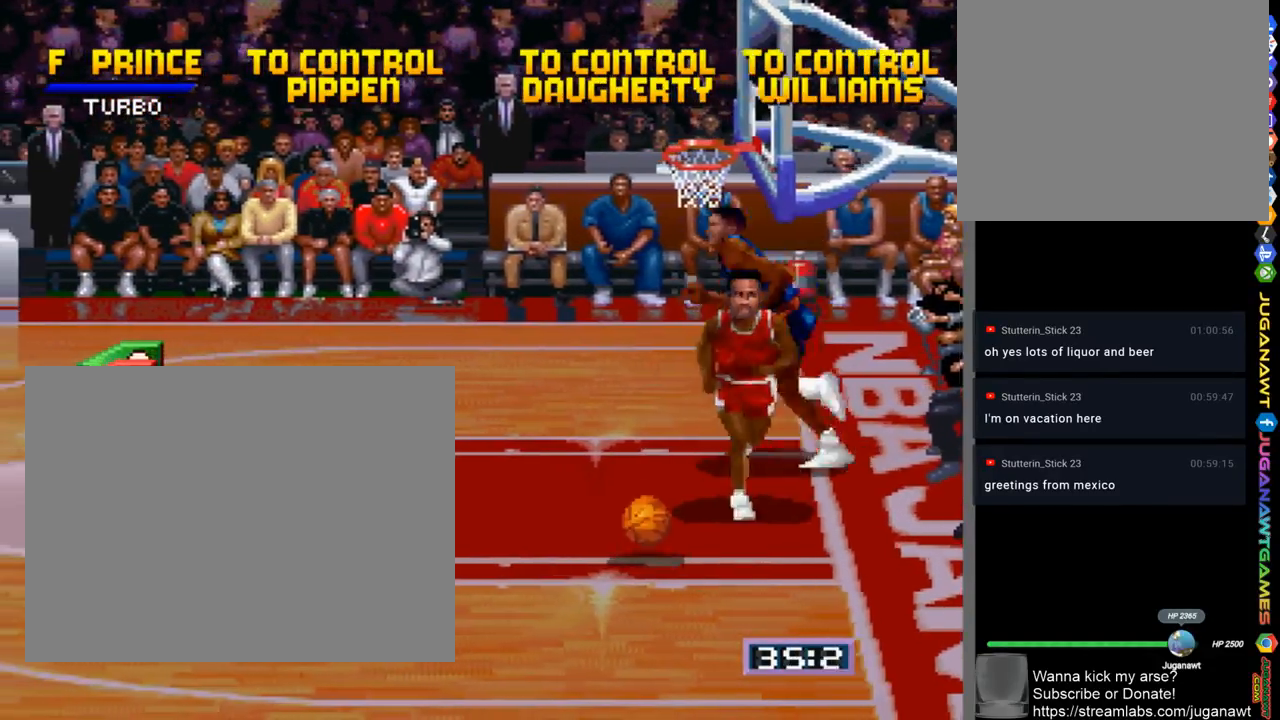
{"buttons": ["DPAD_LEFT"], "left_stick": "center", "right_stick": "center", "events": [[500, "DPAD_DOWN", "up"]]}
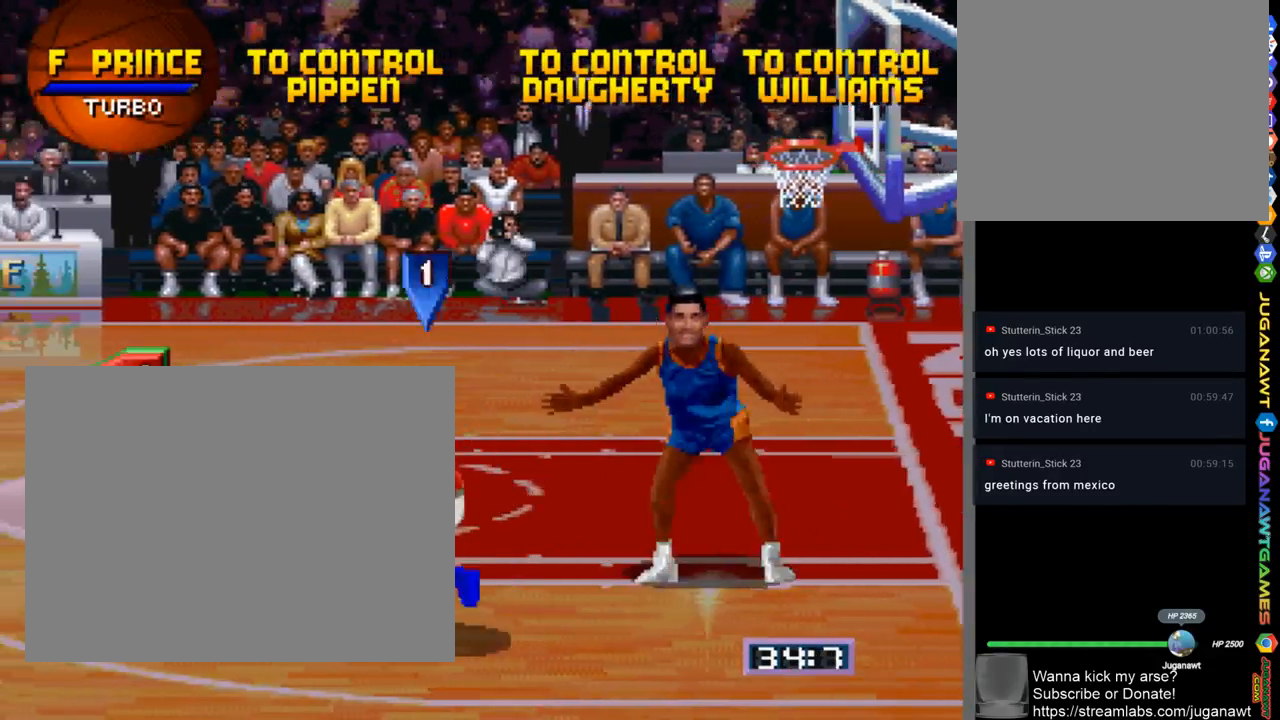
{"buttons": ["SQUARE", "DPAD_UP", "DPAD_RIGHT"], "left_stick": "center", "right_stick": "center", "events": [[67, "DPAD_UP", "down"], [133, "DPAD_LEFT", "up"], [133, "SQUARE", "down"], [267, "DPAD_RIGHT", "down"]]}
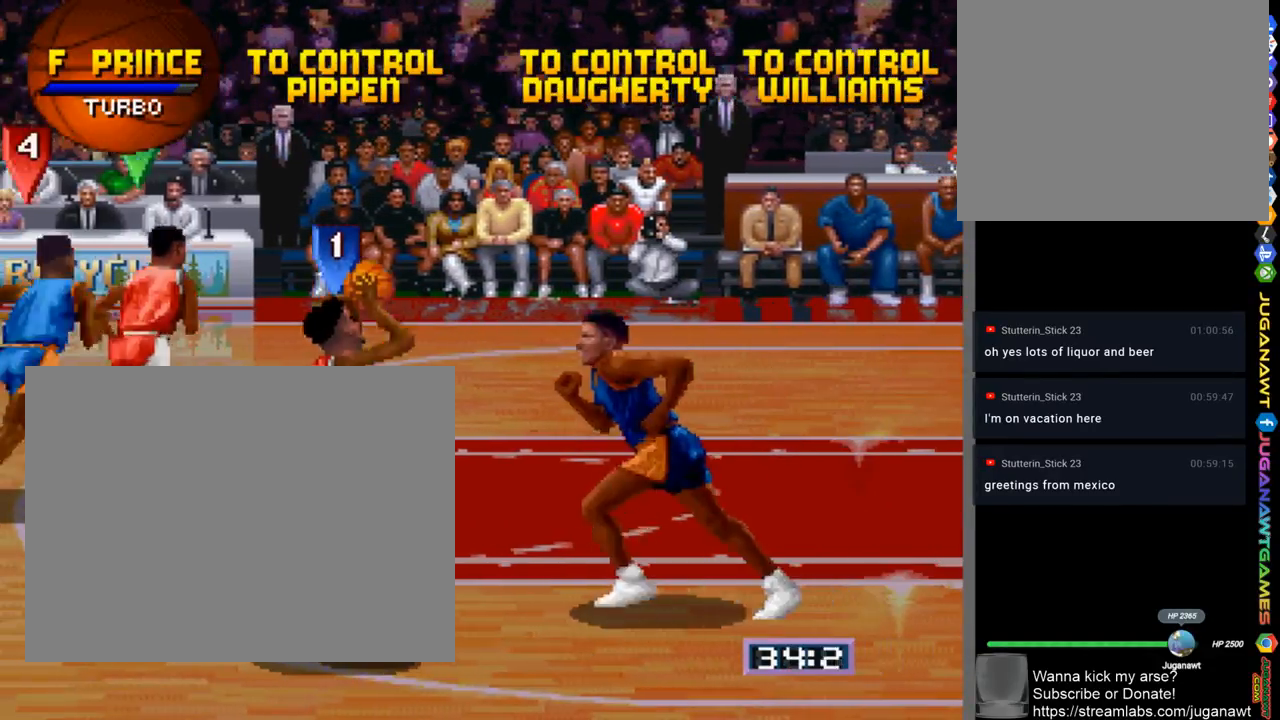
{"buttons": [], "left_stick": "center", "right_stick": "center", "events": [[33, "DPAD_RIGHT", "up"], [67, "DPAD_UP", "up"], [233, "SQUARE", "up"]]}
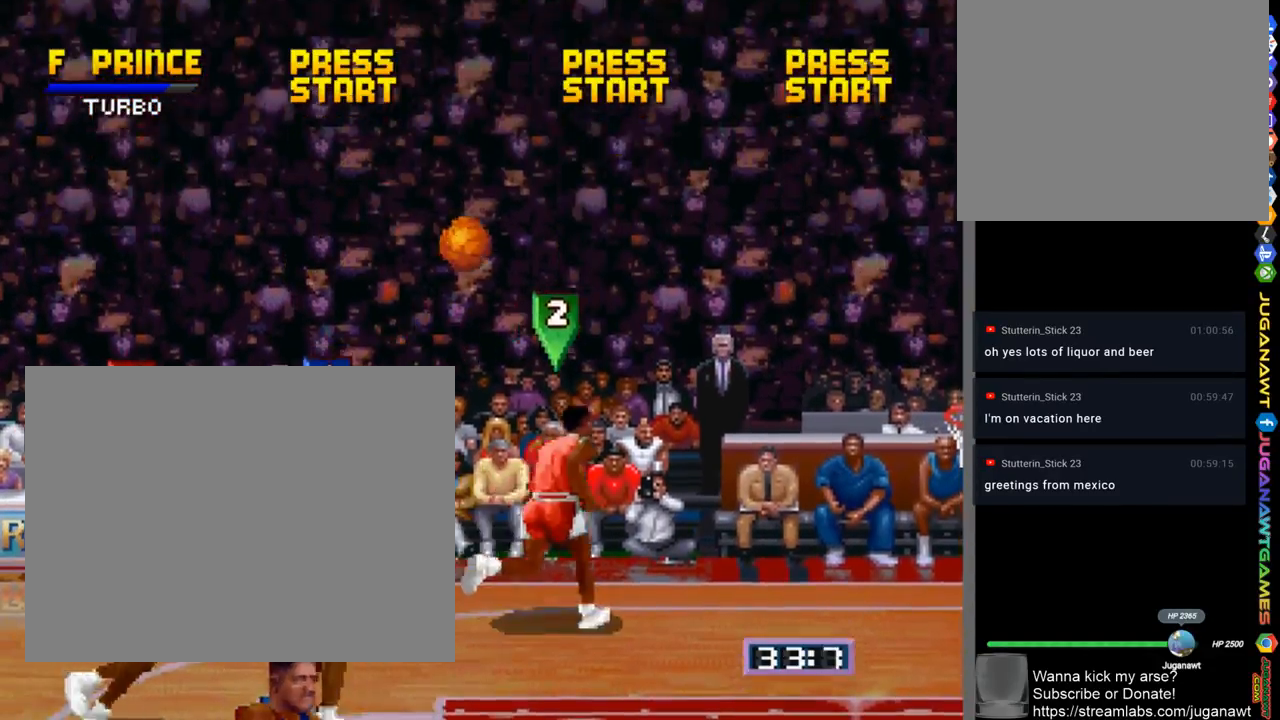
{"buttons": ["DPAD_RIGHT"], "left_stick": "center", "right_stick": "center", "events": [[333, "DPAD_RIGHT", "down"]]}
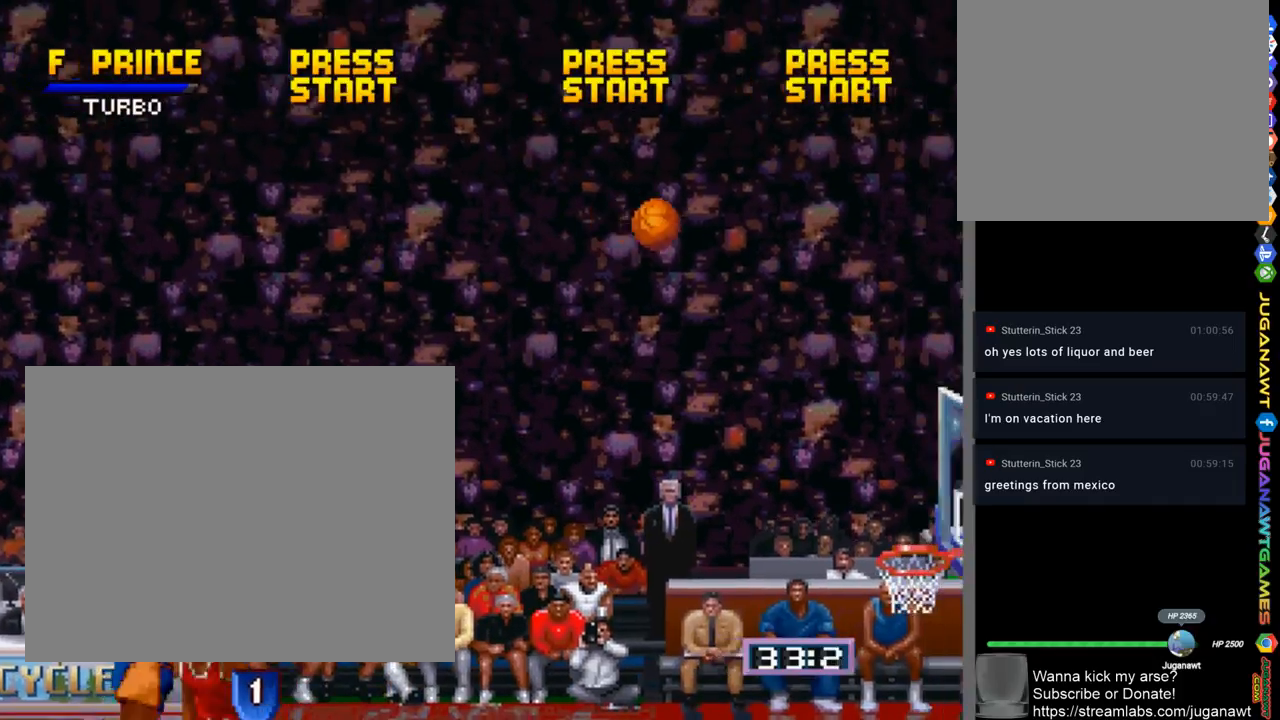
{"buttons": ["DPAD_RIGHT"], "left_stick": "center", "right_stick": "center", "events": []}
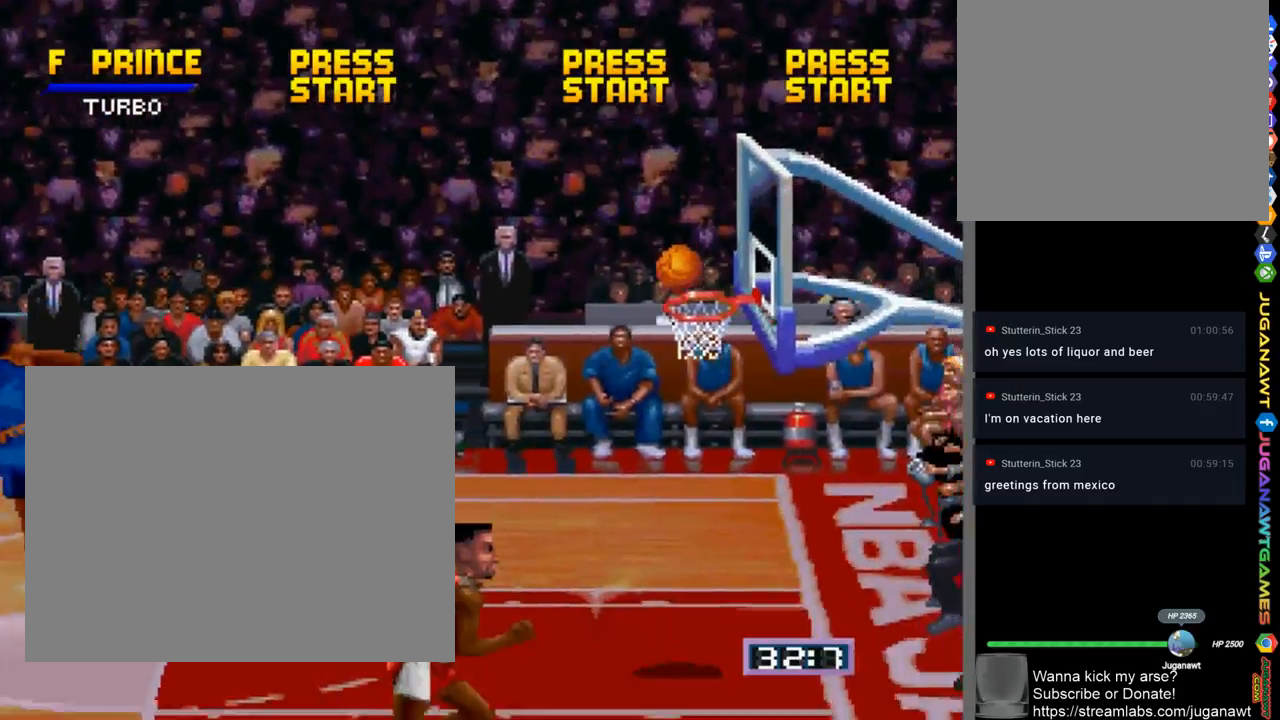
{"buttons": [], "left_stick": "center", "right_stick": "center", "events": [[433, "DPAD_RIGHT", "up"]]}
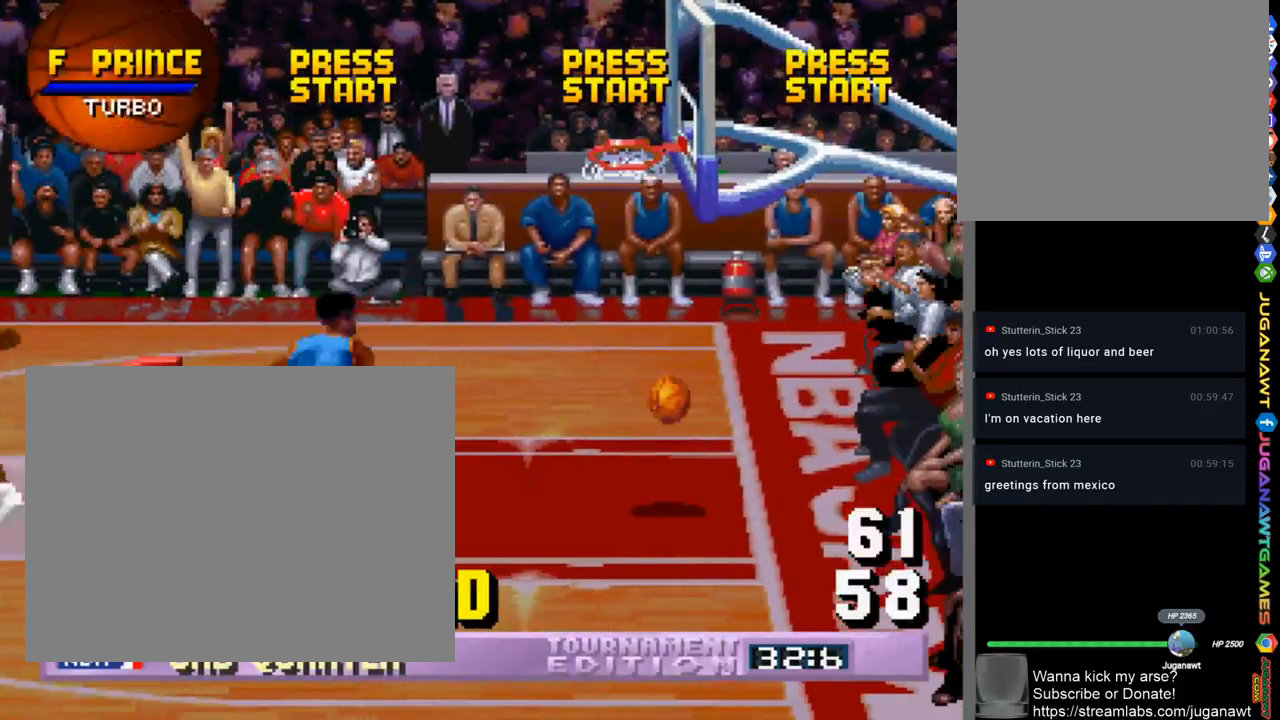
{"buttons": [], "left_stick": "center", "right_stick": "center", "events": []}
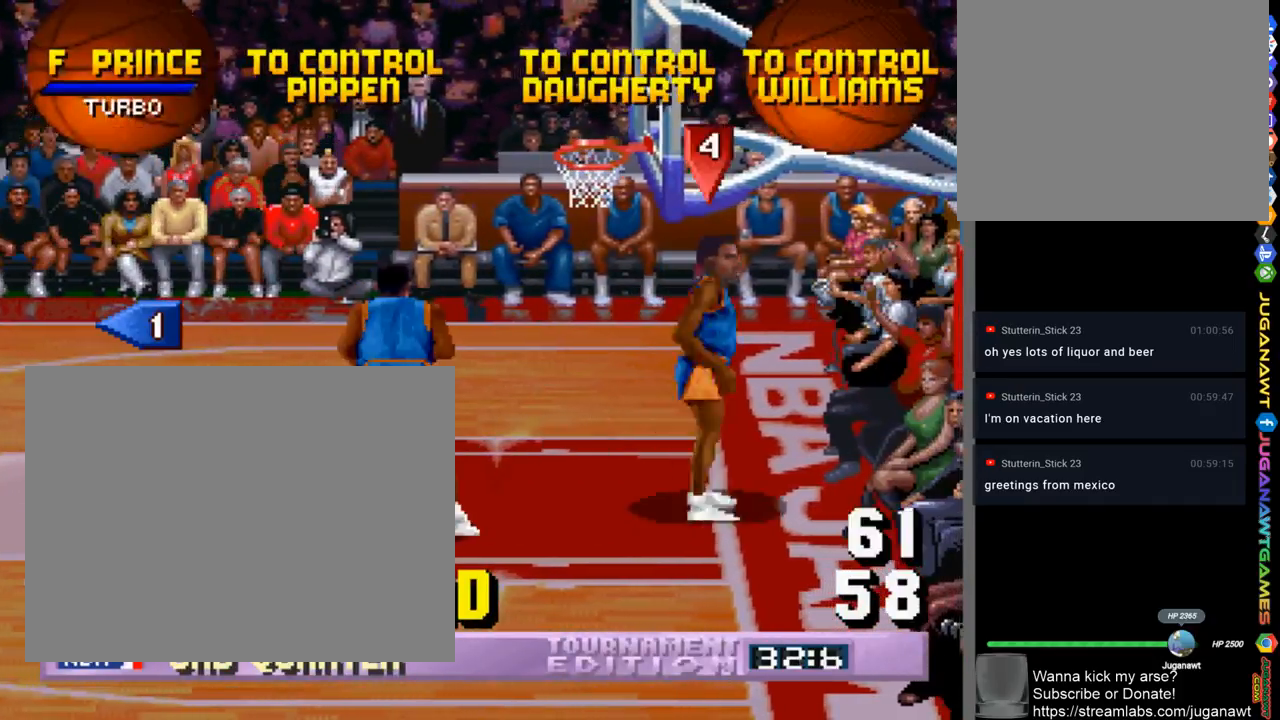
{"buttons": [], "left_stick": "center", "right_stick": "center", "events": []}
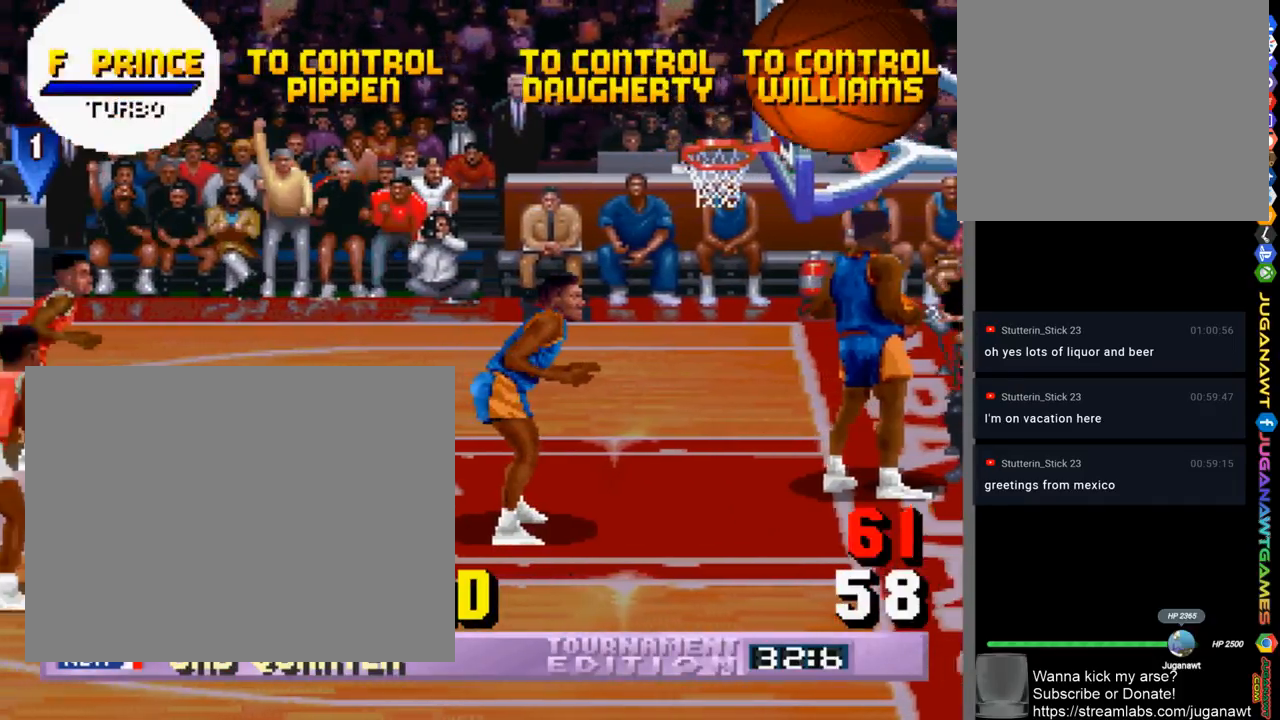
{"buttons": ["DPAD_DOWN", "DPAD_RIGHT"], "left_stick": "center", "right_stick": "center", "events": [[267, "DPAD_RIGHT", "down"], [333, "DPAD_DOWN", "down"]]}
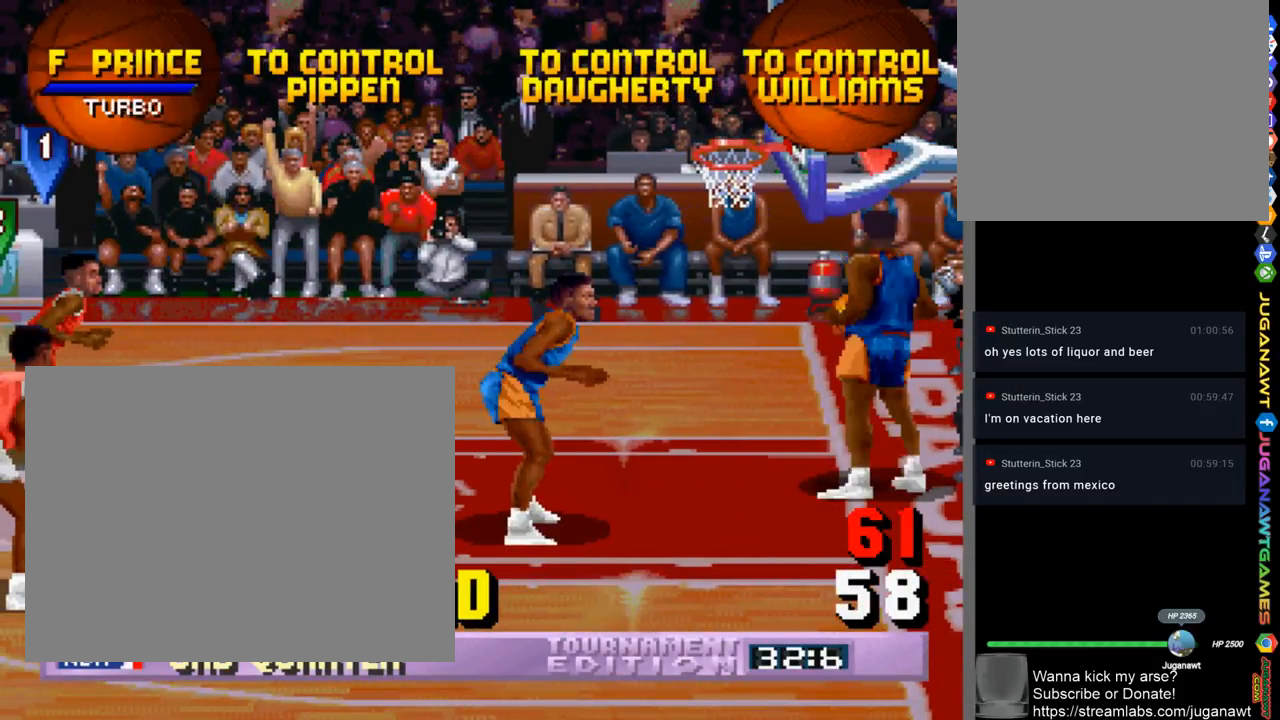
{"buttons": ["DPAD_DOWN", "DPAD_RIGHT"], "left_stick": "center", "right_stick": "center", "events": []}
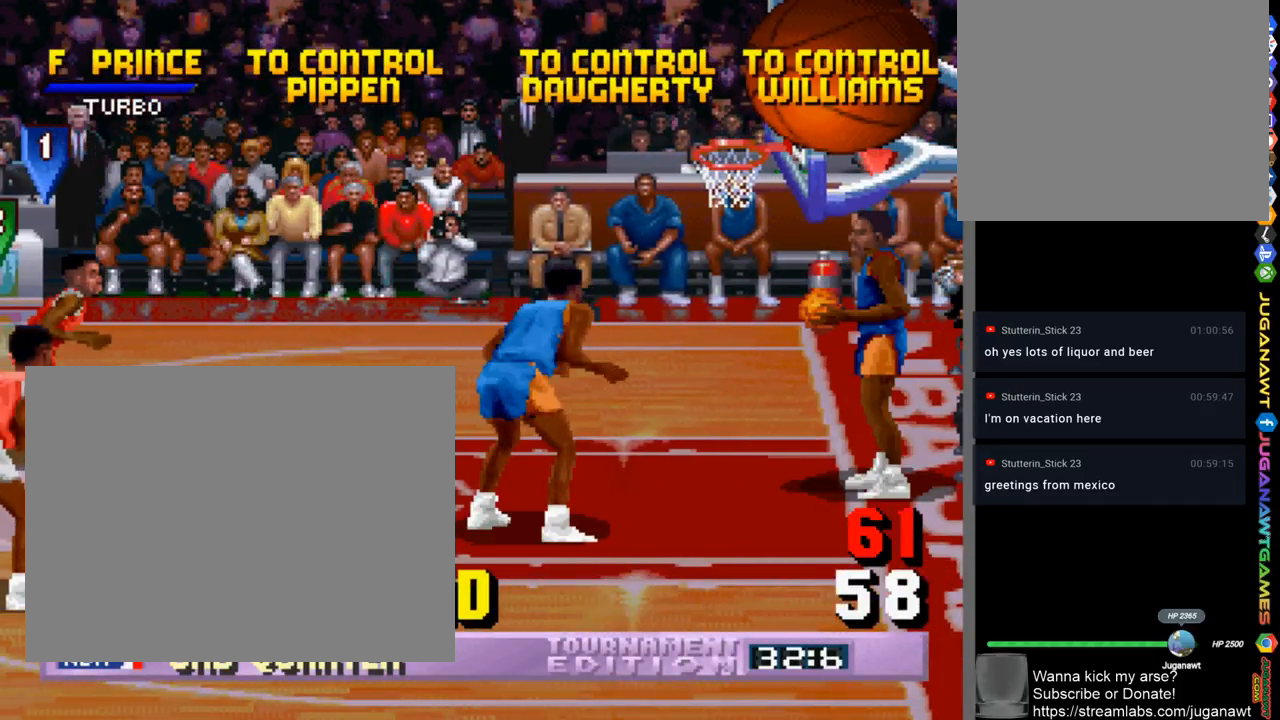
{"buttons": ["DPAD_RIGHT"], "left_stick": "center", "right_stick": "center", "events": [[167, "DPAD_DOWN", "up"]]}
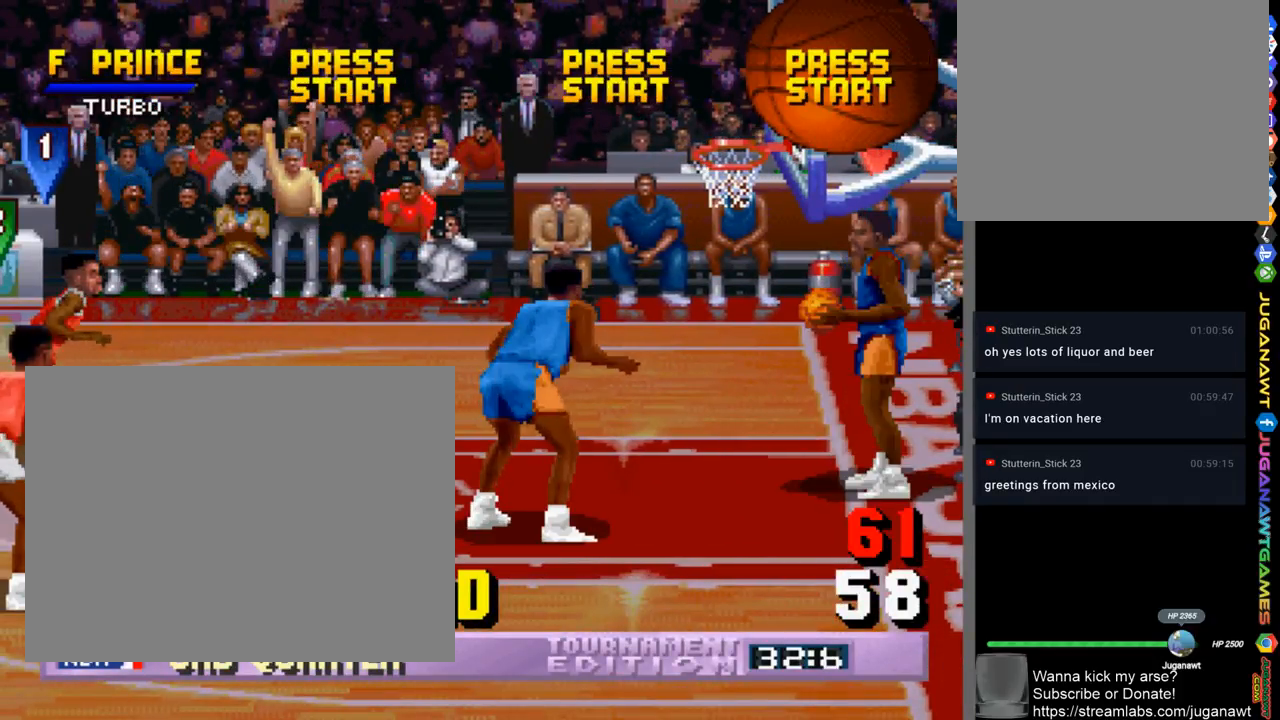
{"buttons": ["DPAD_RIGHT"], "left_stick": "center", "right_stick": "center", "events": [[233, "DPAD_DOWN", "down"], [433, "DPAD_DOWN", "up"]]}
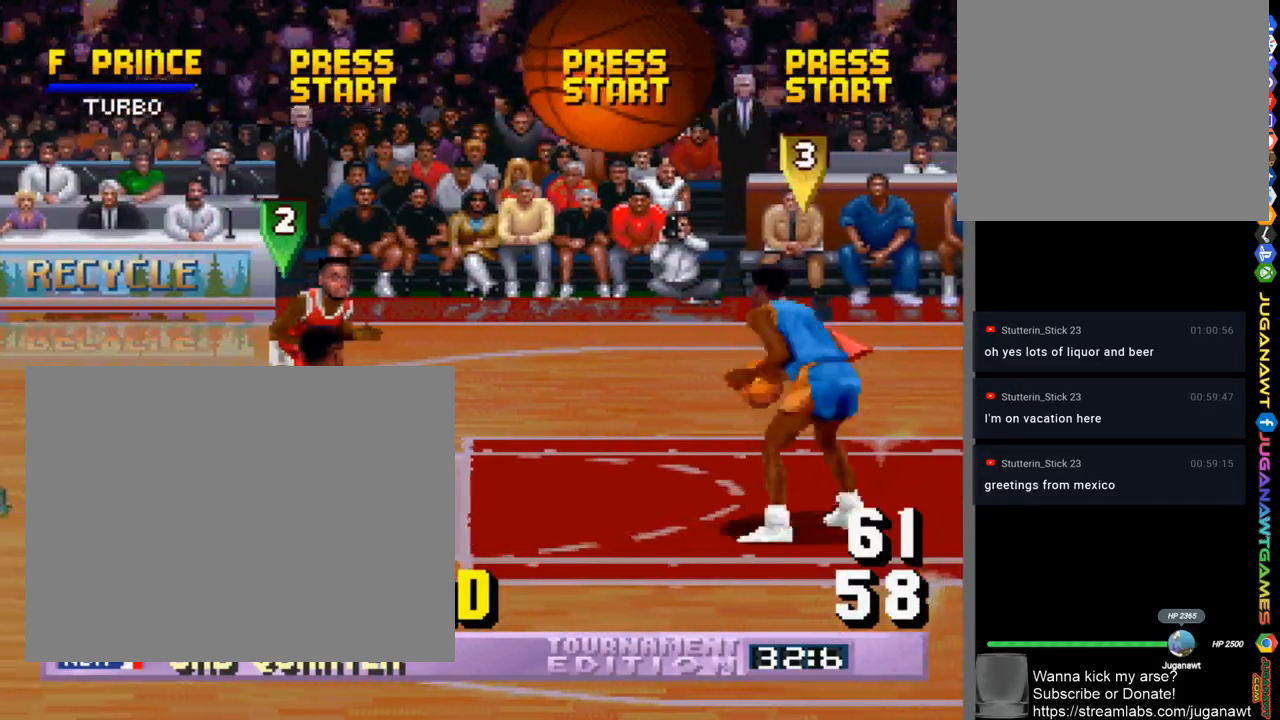
{"buttons": ["DPAD_DOWN"], "left_stick": "center", "right_stick": "center", "events": [[200, "DPAD_DOWN", "down"], [333, "CROSS", "down"], [467, "DPAD_DOWN", "up"], [500, "CROSS", "up"], [500, "DPAD_DOWN", "down"], [500, "DPAD_RIGHT", "up"]]}
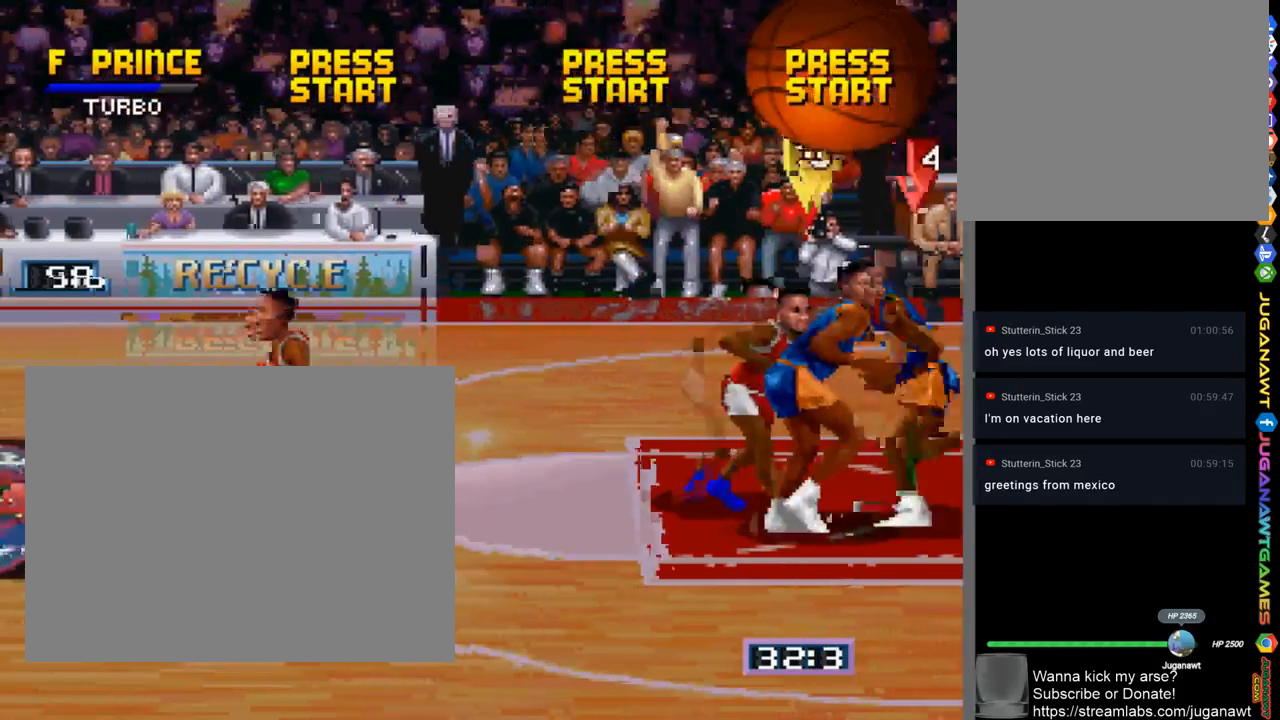
{"buttons": ["DPAD_LEFT"], "left_stick": "center", "right_stick": "center", "events": [[17, "DPAD_DOWN", "up"], [200, "DPAD_LEFT", "down"]]}
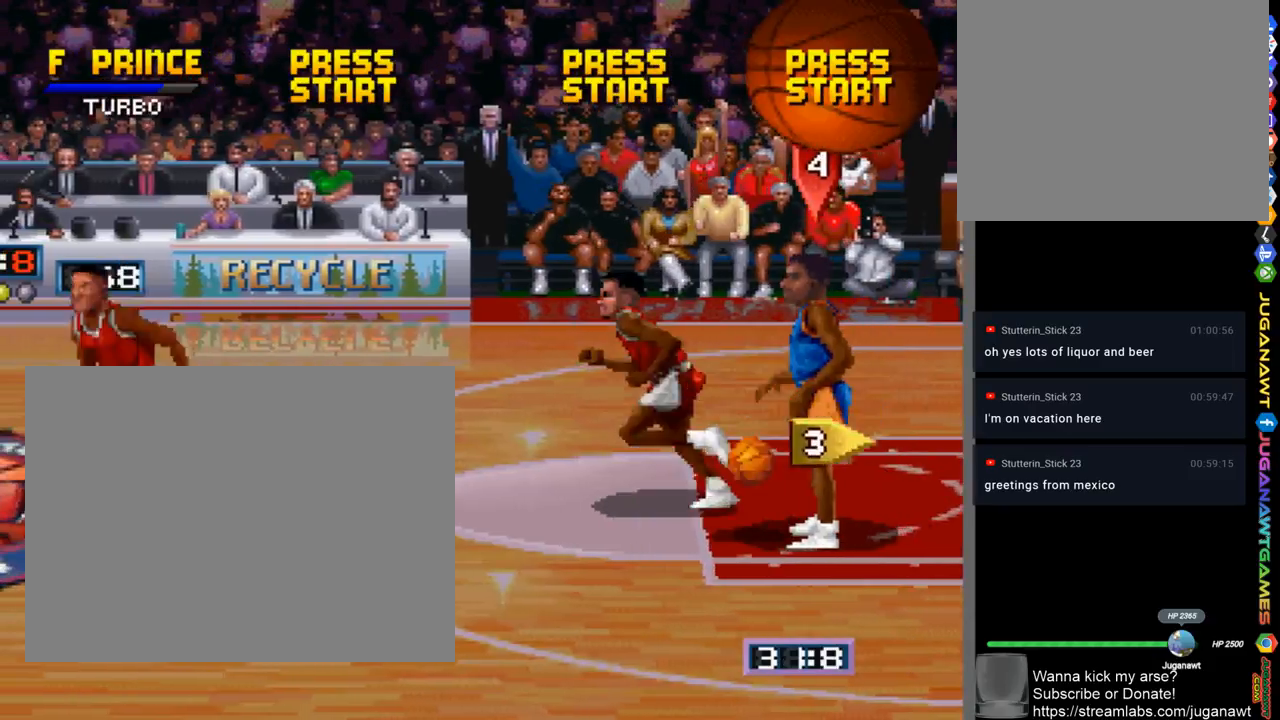
{"buttons": ["DPAD_RIGHT"], "left_stick": "center", "right_stick": "center", "events": [[33, "DPAD_DOWN", "down"], [67, "DPAD_LEFT", "up"], [133, "DPAD_RIGHT", "down"], [200, "CROSS", "down"], [233, "DPAD_DOWN", "up"], [300, "CROSS", "up"]]}
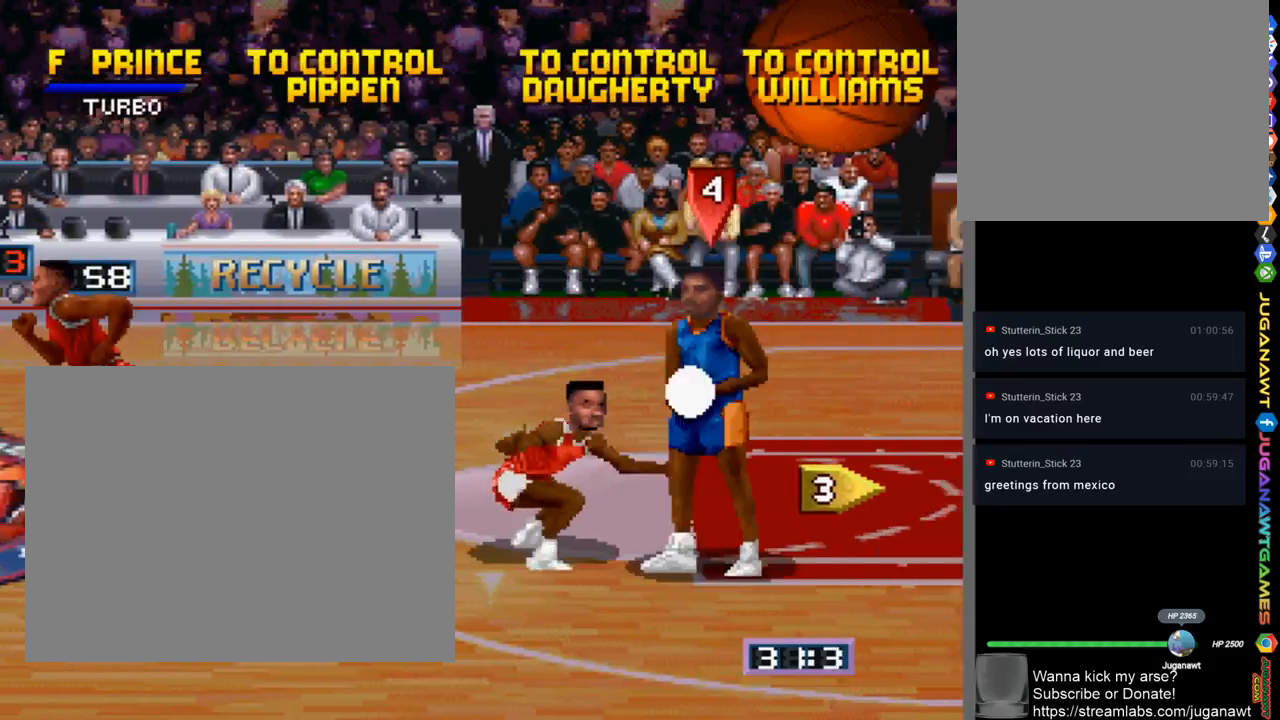
{"buttons": ["CROSS", "DPAD_DOWN", "DPAD_LEFT"], "left_stick": "center", "right_stick": "center", "events": [[133, "CROSS", "down"], [200, "DPAD_RIGHT", "up"], [233, "CROSS", "up"], [300, "DPAD_DOWN", "down"], [433, "CROSS", "down"], [500, "DPAD_LEFT", "down"]]}
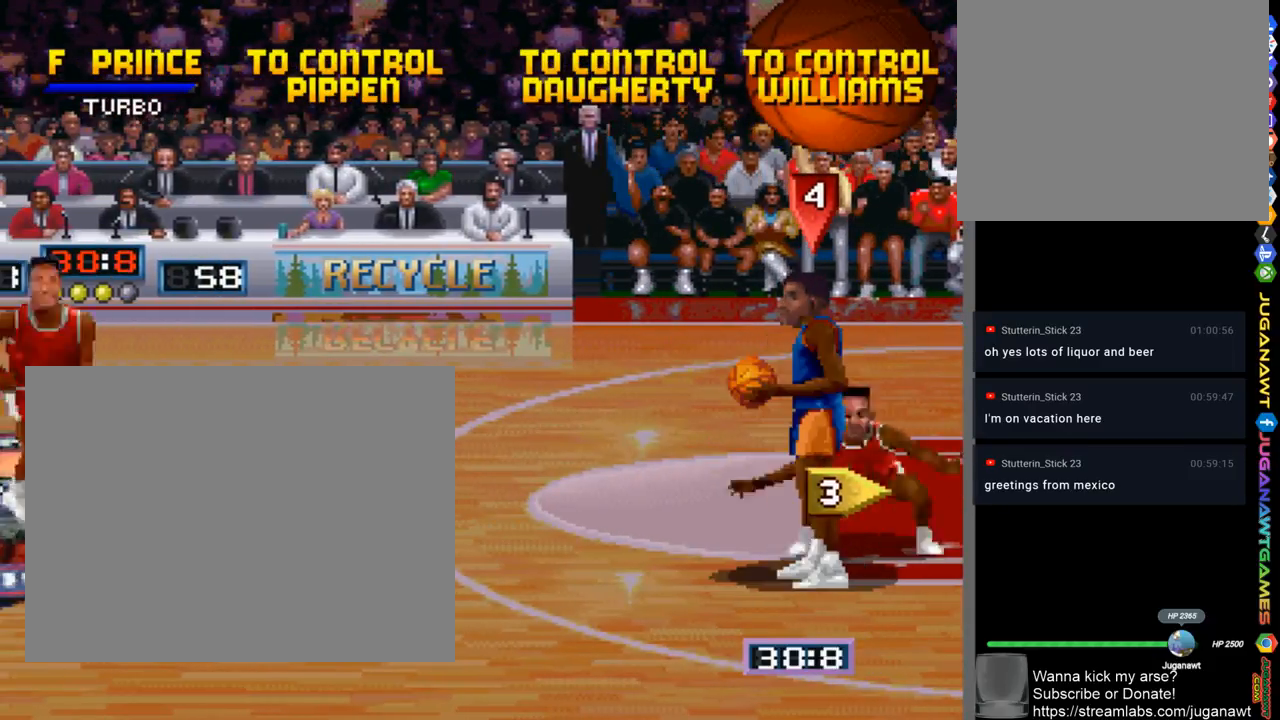
{"buttons": ["CROSS", "DPAD_LEFT"], "left_stick": "center", "right_stick": "center", "events": [[33, "CROSS", "up"], [67, "DPAD_DOWN", "up"], [100, "CROSS", "down"], [167, "CROSS", "up"], [200, "DPAD_DOWN", "down"], [267, "CROSS", "down"], [367, "CROSS", "up"], [400, "DPAD_DOWN", "up"], [467, "CROSS", "down"]]}
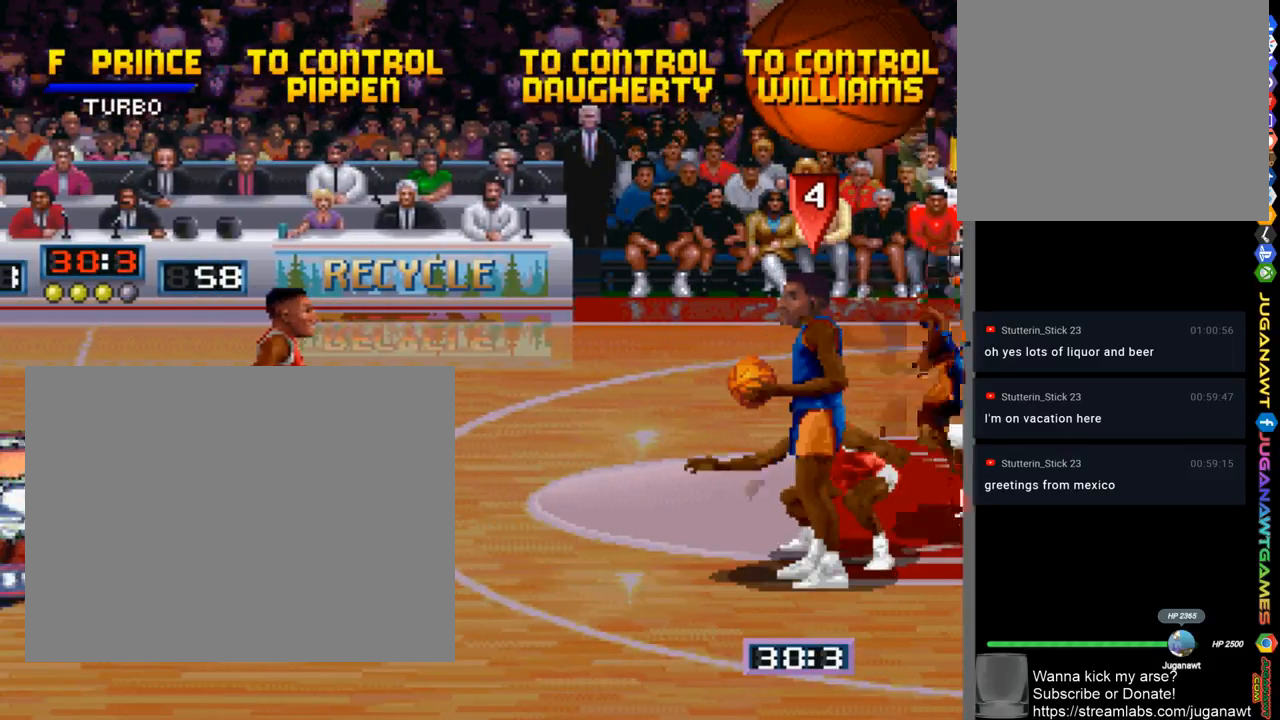
{"buttons": ["DPAD_LEFT"], "left_stick": "center", "right_stick": "center", "events": [[33, "CROSS", "up"], [133, "DPAD_DOWN", "down"], [167, "CROSS", "down"], [233, "CROSS", "up"], [233, "DPAD_LEFT", "up"], [300, "DPAD_LEFT", "down"], [333, "DPAD_DOWN", "up"], [400, "CROSS", "down"], [400, "DPAD_DOWN", "down"], [433, "DPAD_LEFT", "up"], [500, "CROSS", "up"], [500, "DPAD_DOWN", "up"], [500, "DPAD_LEFT", "down"]]}
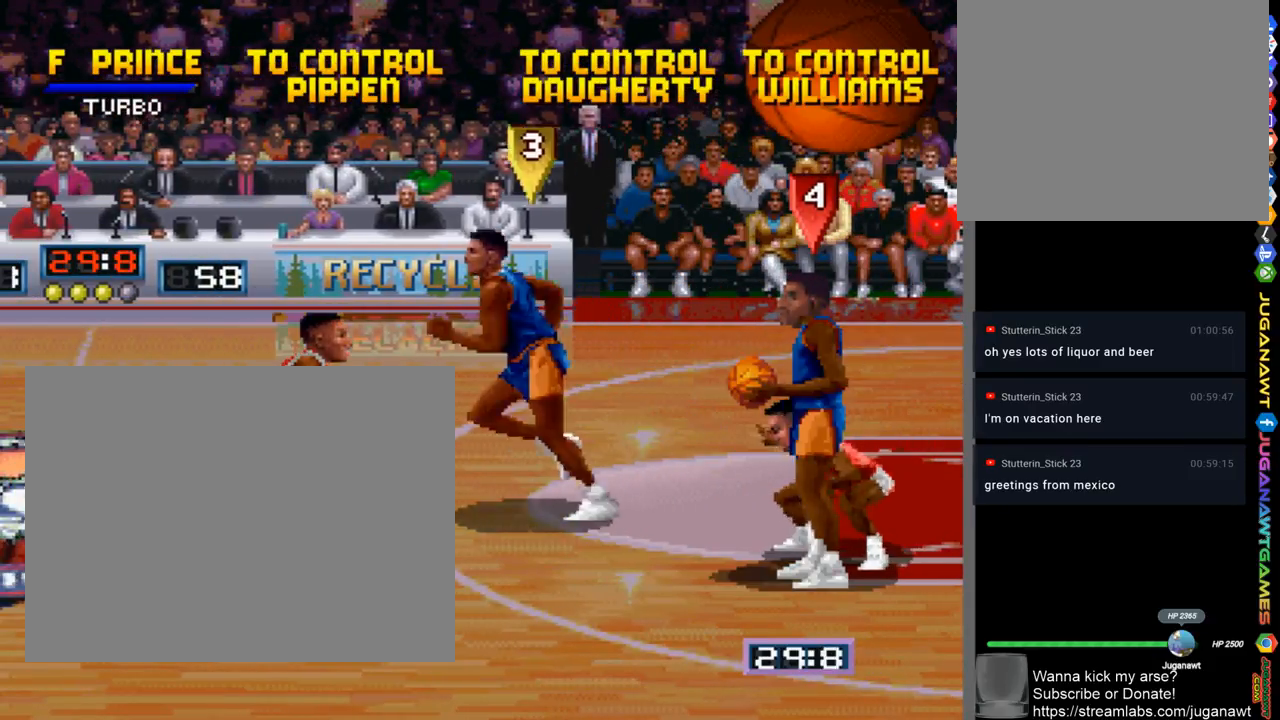
{"buttons": ["DPAD_LEFT"], "left_stick": "center", "right_stick": "center", "events": [[200, "CROSS", "down"], [267, "DPAD_DOWN", "down"], [300, "CROSS", "up"], [367, "DPAD_LEFT", "up"], [433, "DPAD_DOWN", "up"], [433, "DPAD_LEFT", "down"]]}
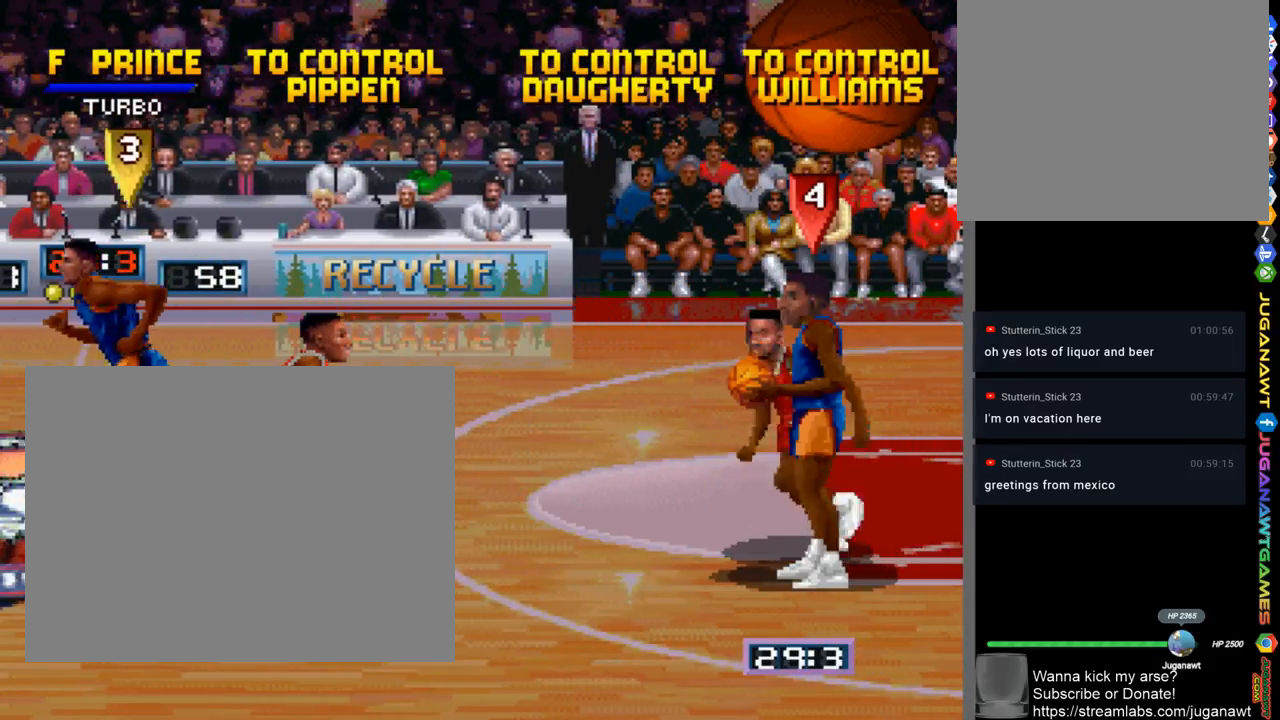
{"buttons": ["CROSS", "DPAD_DOWN", "DPAD_RIGHT"], "left_stick": "center", "right_stick": "center", "events": [[67, "CROSS", "down"], [67, "DPAD_DOWN", "down"], [133, "DPAD_LEFT", "up"], [167, "CROSS", "up"], [233, "CROSS", "down"], [233, "DPAD_RIGHT", "down"], [333, "CROSS", "up"], [433, "CROSS", "down"]]}
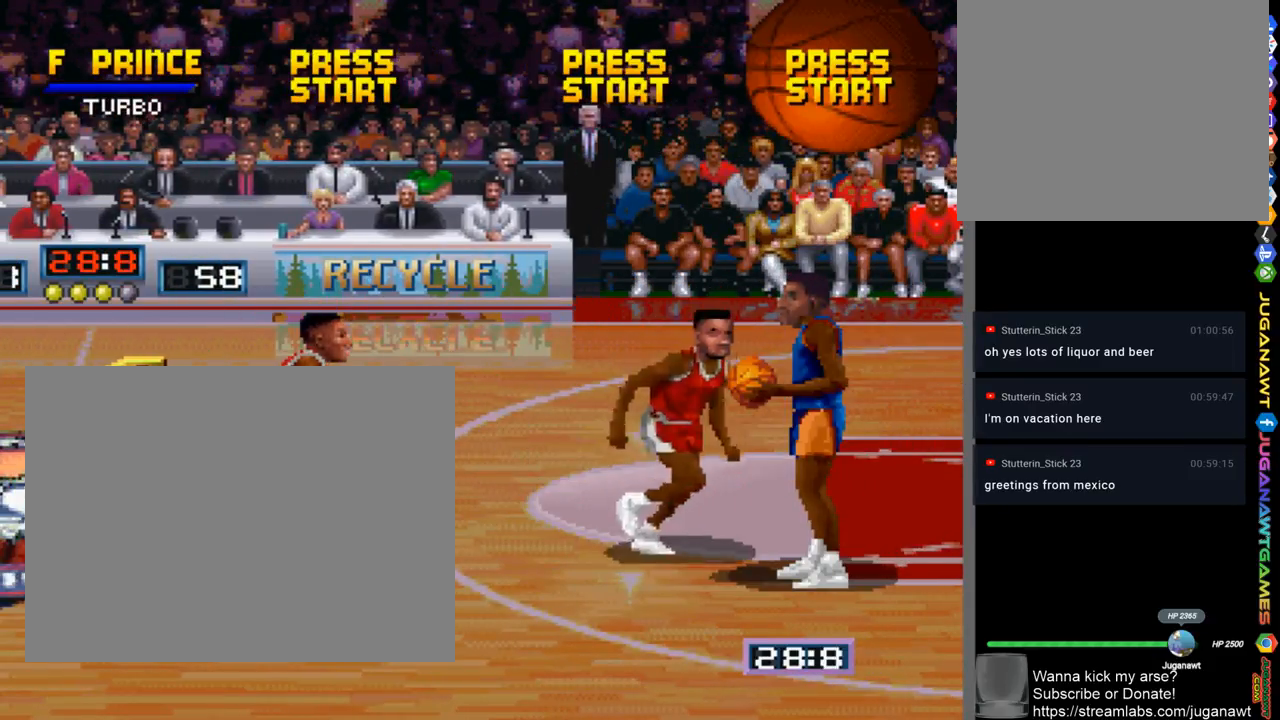
{"buttons": [], "left_stick": "center", "right_stick": "center", "events": [[33, "CROSS", "up"], [133, "CROSS", "down"], [200, "CROSS", "up"], [267, "DPAD_DOWN", "up"], [267, "DPAD_RIGHT", "up"], [300, "CROSS", "down"], [367, "CROSS", "up"]]}
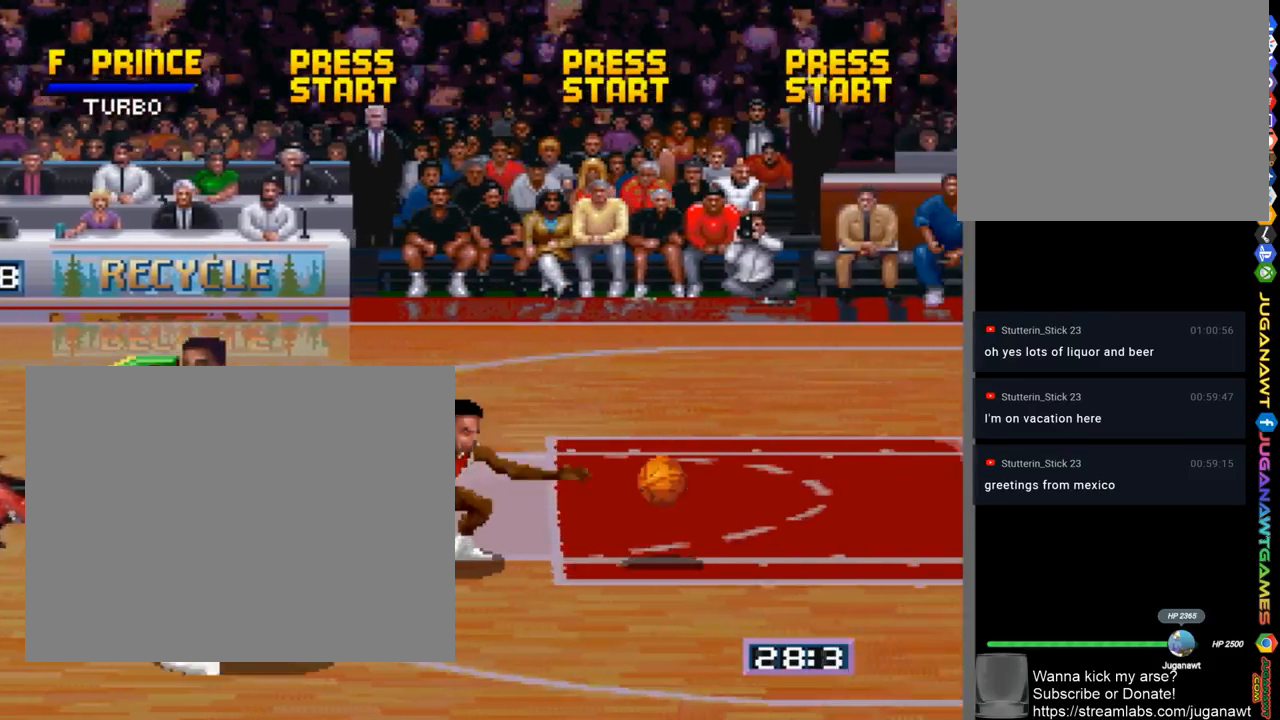
{"buttons": ["DPAD_RIGHT"], "left_stick": "center", "right_stick": "center", "events": [[33, "DPAD_RIGHT", "down"], [133, "DPAD_DOWN", "down"], [200, "DPAD_DOWN", "up"]]}
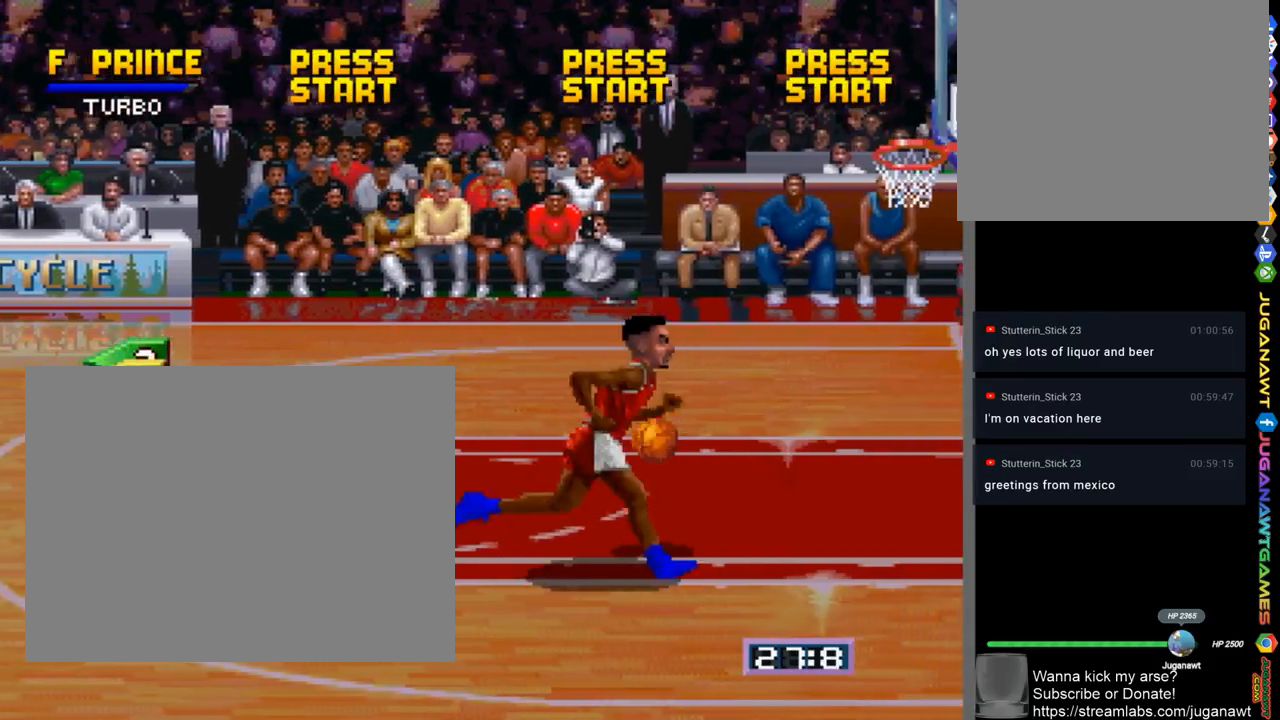
{"buttons": ["DPAD_DOWN"], "left_stick": "center", "right_stick": "center", "events": [[133, "DPAD_RIGHT", "up"], [133, "DPAD_UP", "down"], [267, "DPAD_LEFT", "down"], [400, "DPAD_UP", "up"], [467, "DPAD_DOWN", "down"], [500, "DPAD_LEFT", "up"]]}
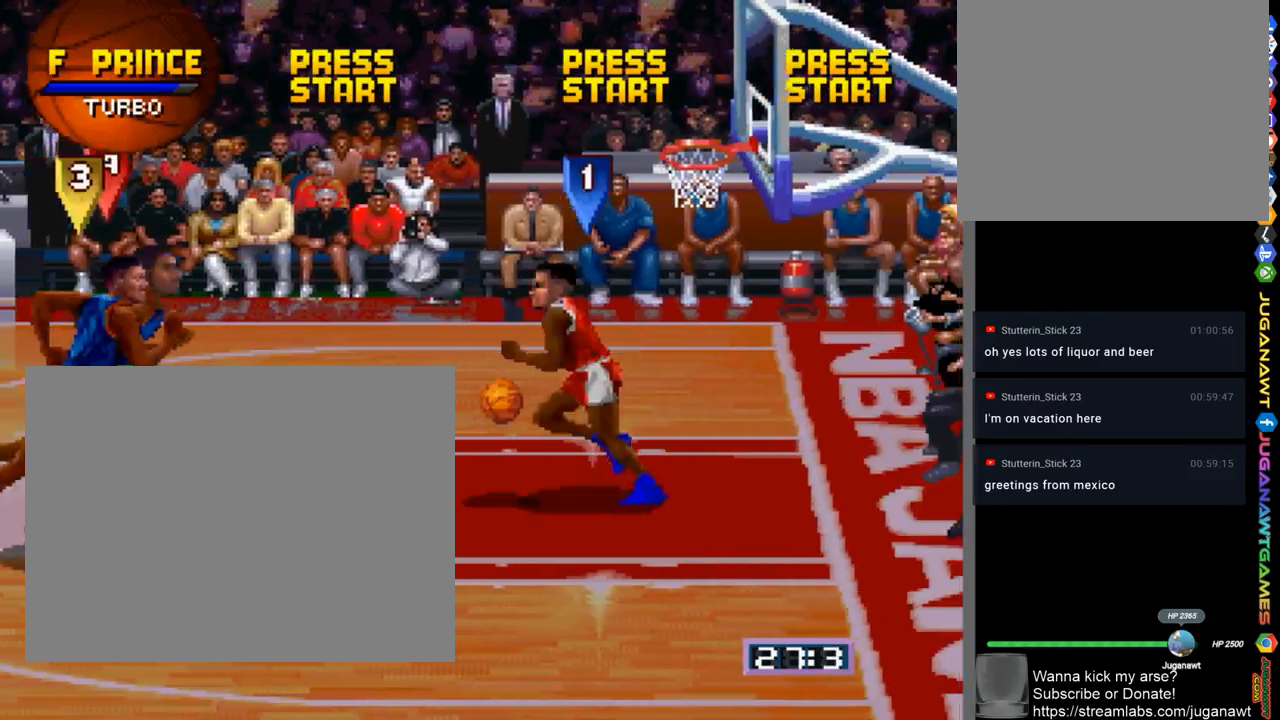
{"buttons": ["SQUARE", "DPAD_UP", "DPAD_RIGHT"], "left_stick": "center", "right_stick": "center", "events": [[67, "DPAD_RIGHT", "down"], [133, "DPAD_DOWN", "up"], [167, "DPAD_RIGHT", "up"], [200, "DPAD_UP", "down"], [200, "SQUARE", "down"], [300, "DPAD_RIGHT", "down"], [333, "DPAD_UP", "up"], [367, "DPAD_UP", "down"]]}
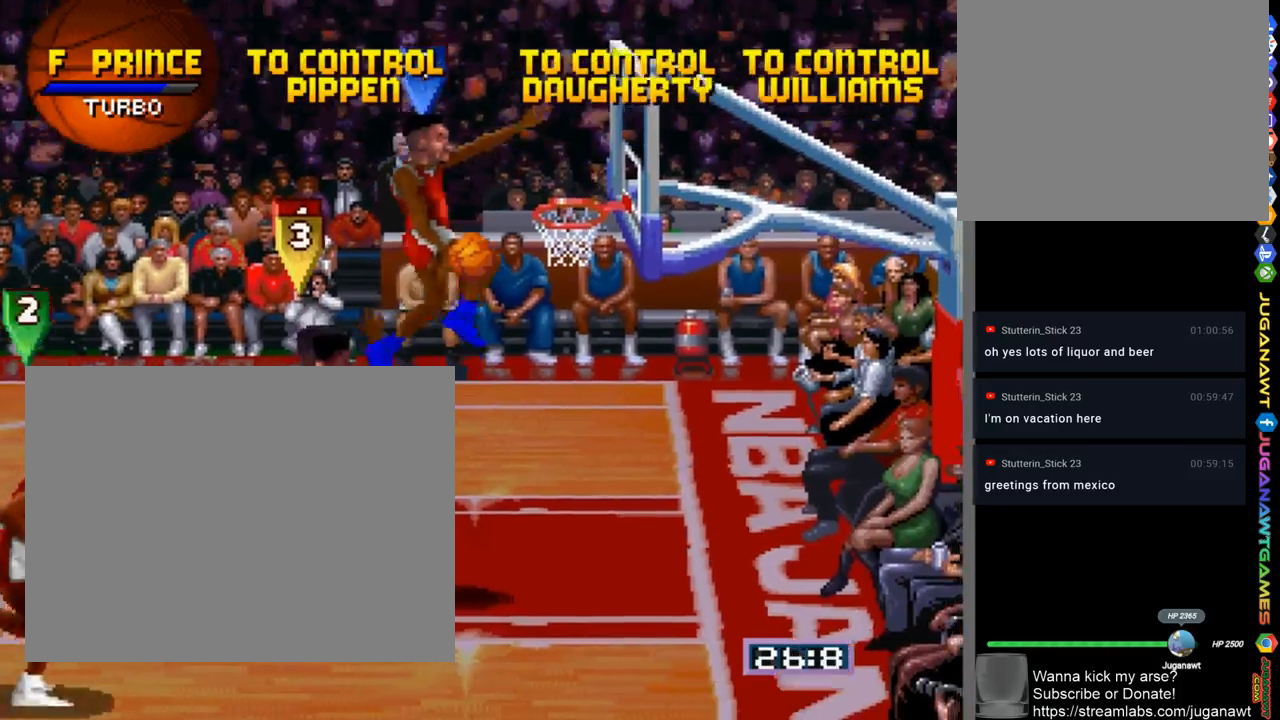
{"buttons": [], "left_stick": "center", "right_stick": "center", "events": [[33, "DPAD_RIGHT", "up"], [100, "DPAD_UP", "up"], [133, "SQUARE", "up"]]}
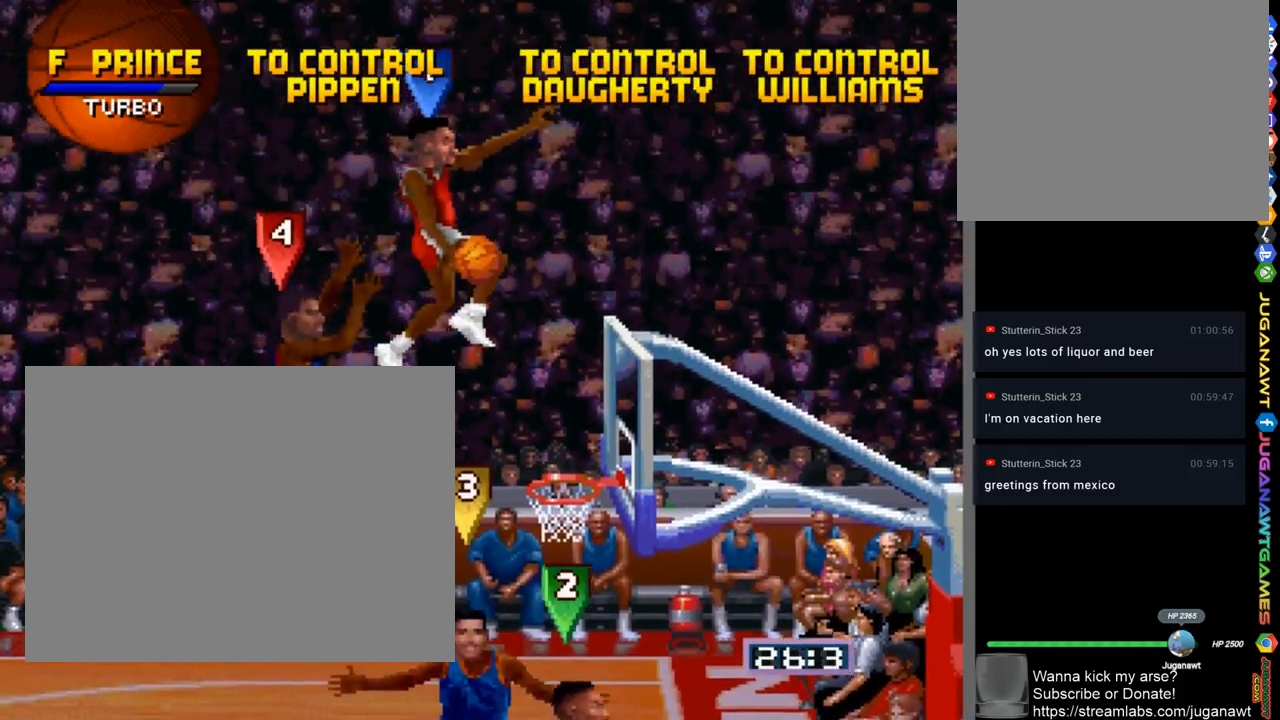
{"buttons": [], "left_stick": "center", "right_stick": "center", "events": []}
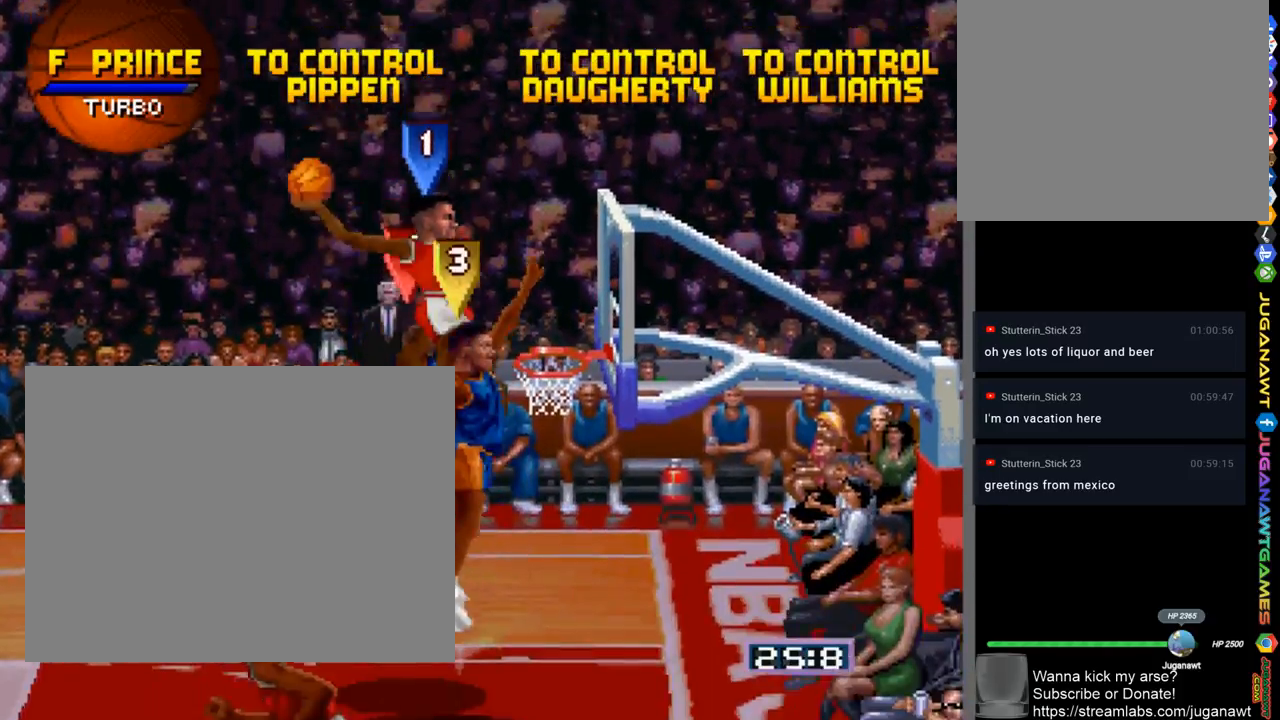
{"buttons": [], "left_stick": "center", "right_stick": "center", "events": []}
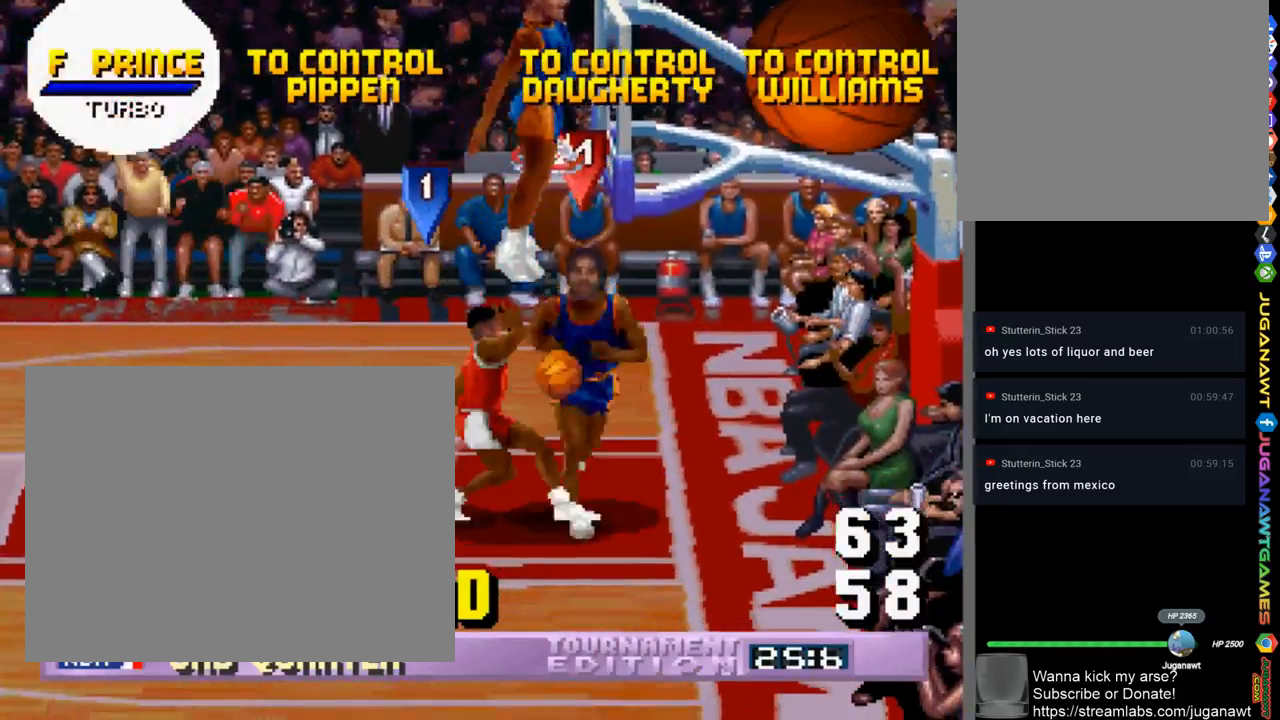
{"buttons": [], "left_stick": "center", "right_stick": "center", "events": []}